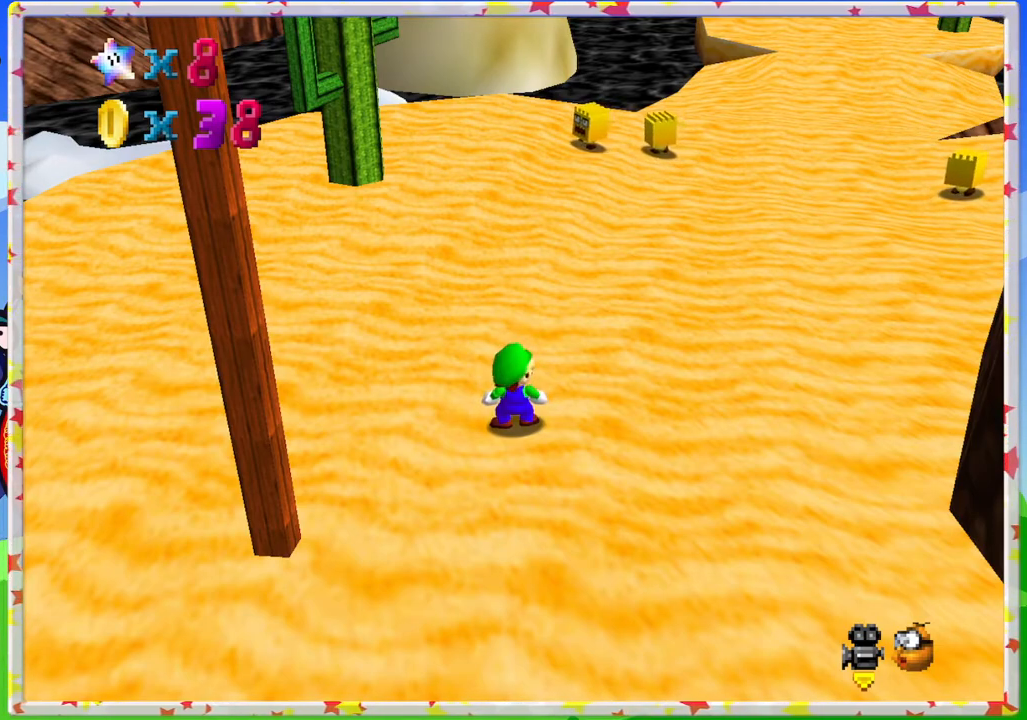
Gameplay with a controller (Nintendo layout); each line is a JSON object with the inputs held at the frame after it. "events" lists button and stick changes between this image and that frame as [ms after this image, input, new state], when the widget could be followed in between. Not read: L3 R3.
{"buttons": [], "left_stick": "center", "events": [[333, "left_stick", "up-right"], [433, "left_stick", "center"]]}
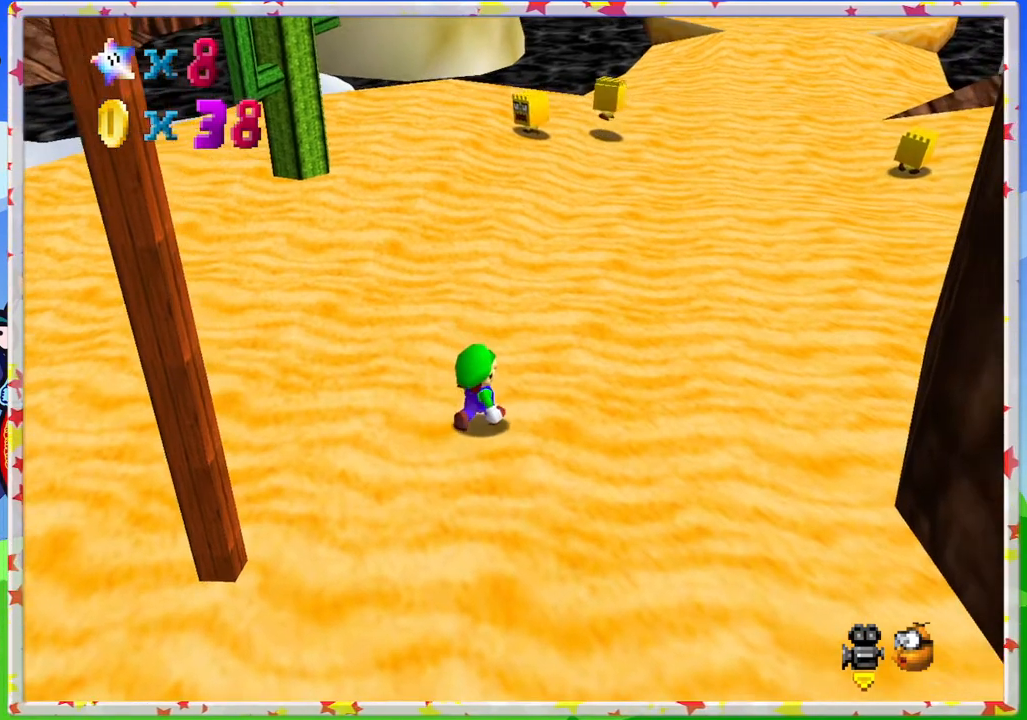
{"buttons": [], "left_stick": "up-right", "events": [[500, "left_stick", "up-right"]]}
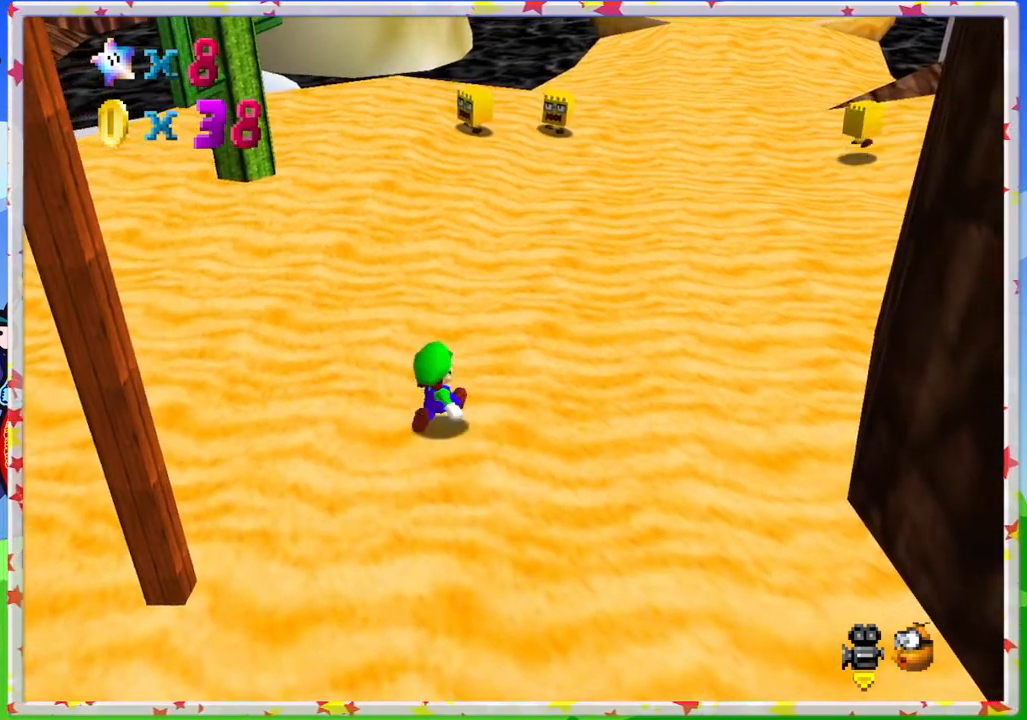
{"buttons": ["C_LEFT"], "left_stick": "up", "events": [[100, "left_stick", "up"], [433, "C_LEFT", "down"]]}
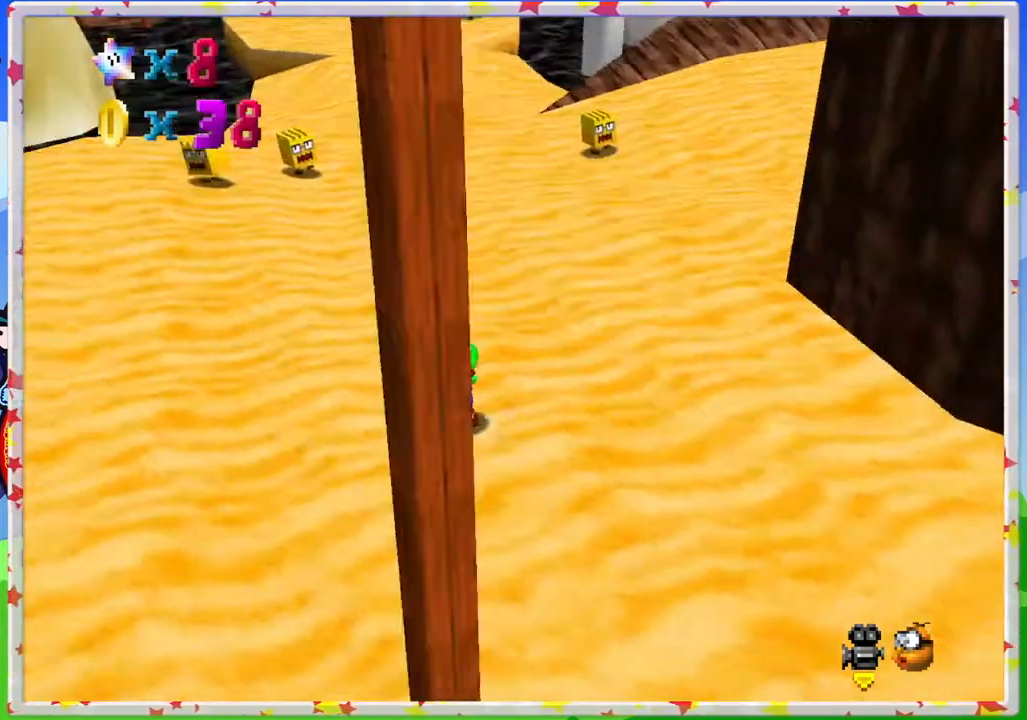
{"buttons": [], "left_stick": "up", "events": [[33, "C_LEFT", "up"]]}
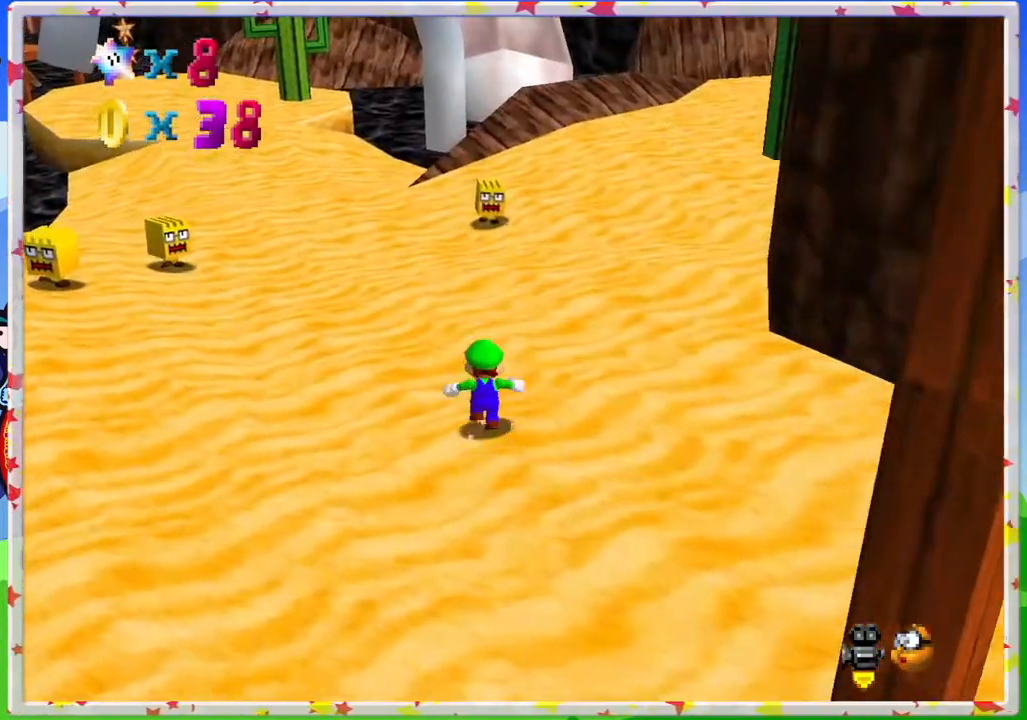
{"buttons": [], "left_stick": "up", "events": []}
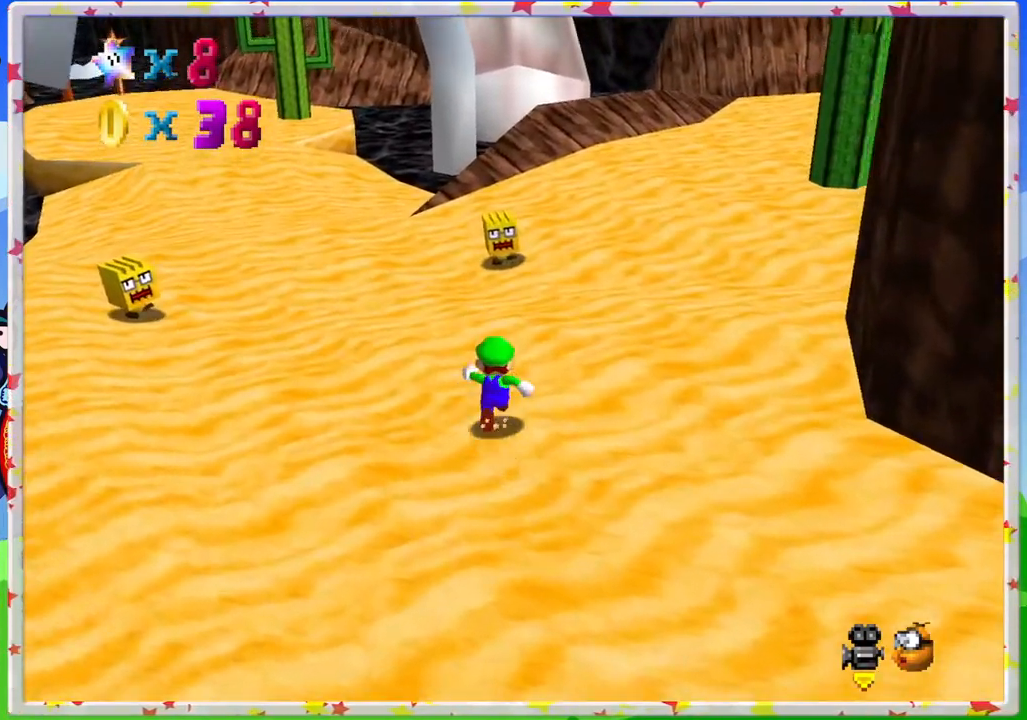
{"buttons": [], "left_stick": "up", "events": [[183, "C_LEFT", "down"], [283, "C_LEFT", "up"]]}
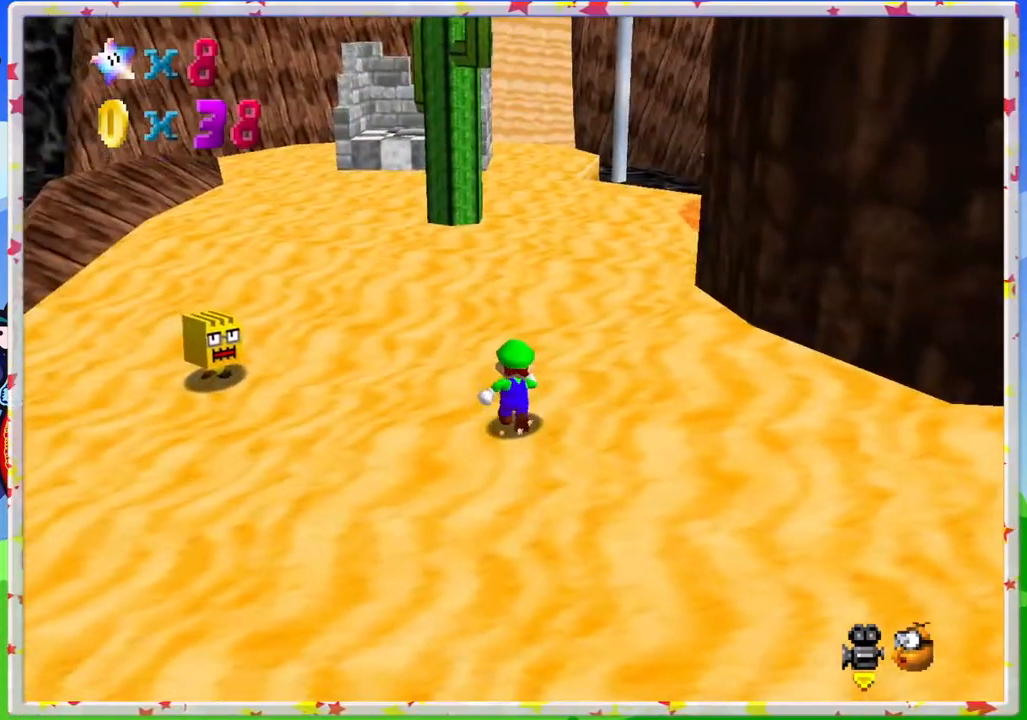
{"buttons": [], "left_stick": "up", "events": []}
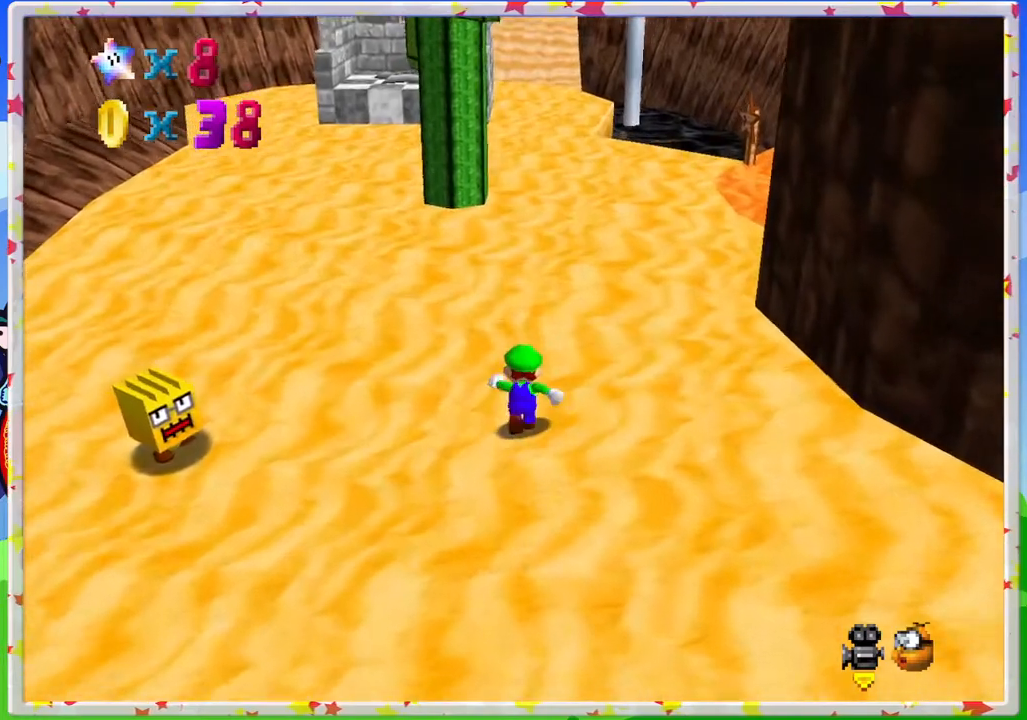
{"buttons": ["A"], "left_stick": "up-right", "events": [[300, "Z", "down"], [350, "A", "down"], [500, "Z", "up"], [500, "left_stick", "up-right"]]}
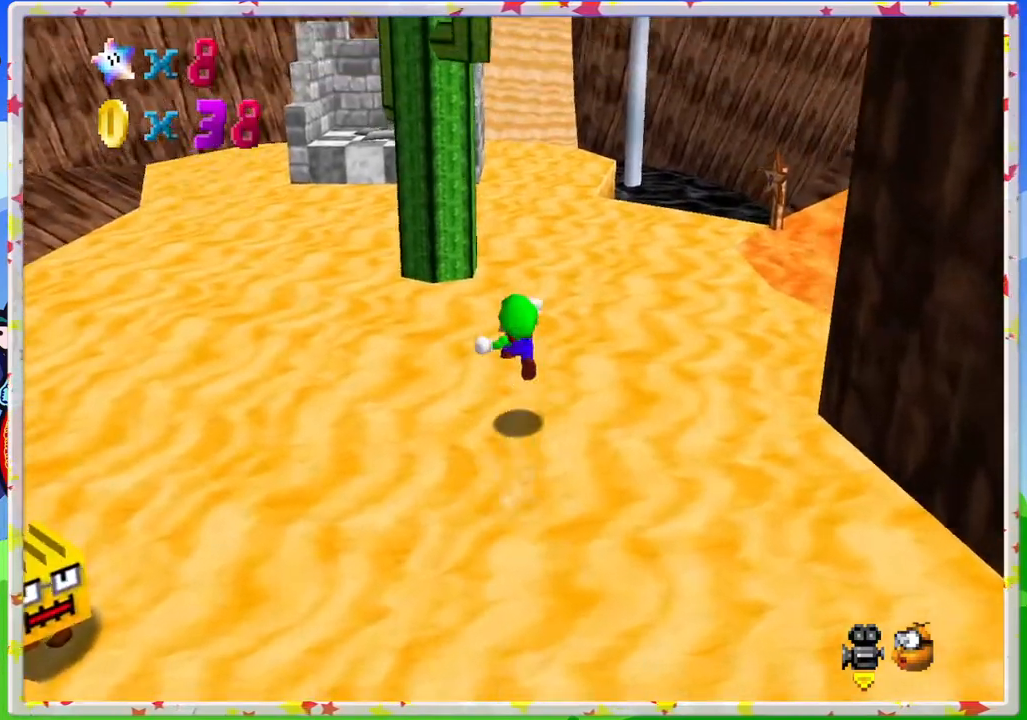
{"buttons": [], "left_stick": "up-right", "events": [[17, "Z", "down"], [33, "A", "up"], [33, "Z", "up"]]}
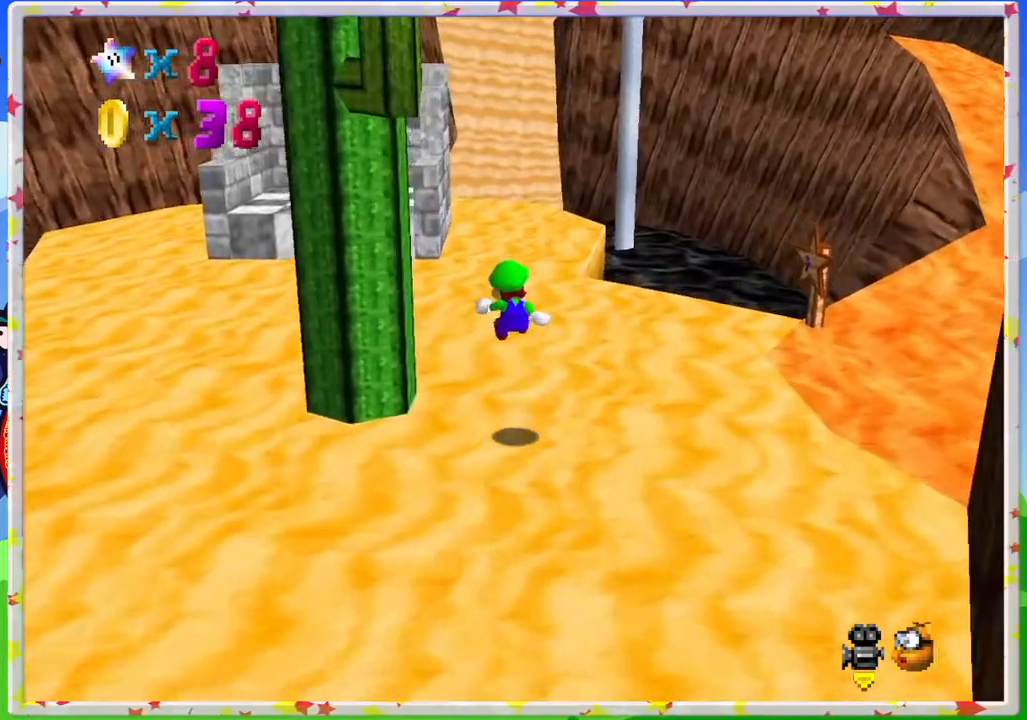
{"buttons": [], "left_stick": "up", "events": [[183, "left_stick", "up"]]}
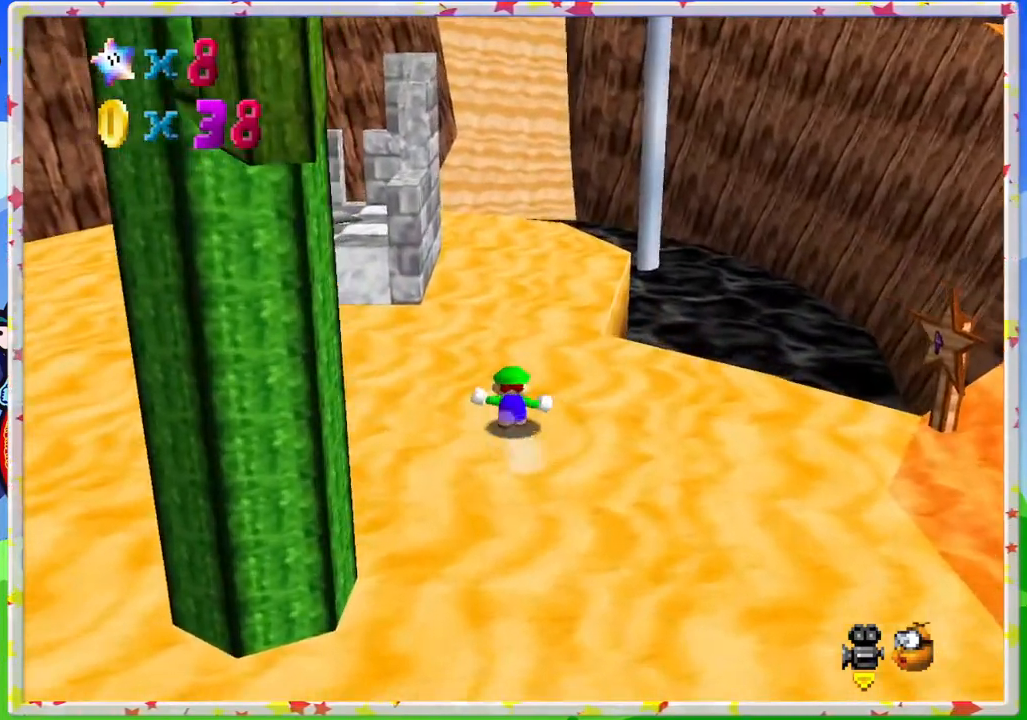
{"buttons": [], "left_stick": "right", "events": [[67, "C_LEFT", "down"], [83, "left_stick", "left"], [217, "C_LEFT", "up"], [217, "left_stick", "down"], [383, "left_stick", "right"]]}
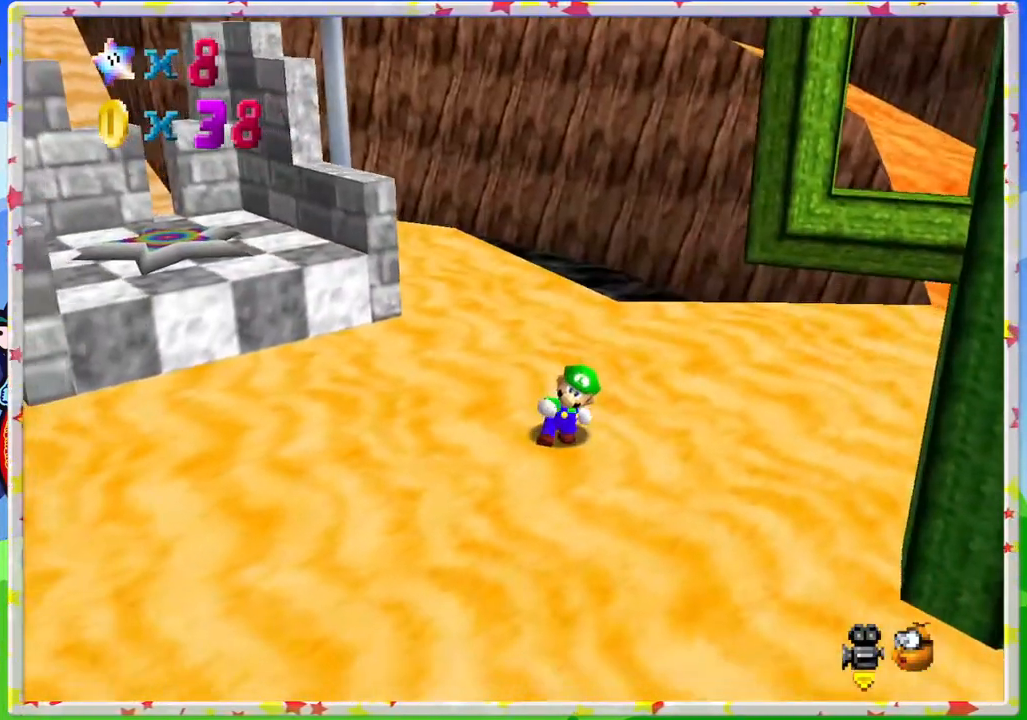
{"buttons": [], "left_stick": "right", "events": []}
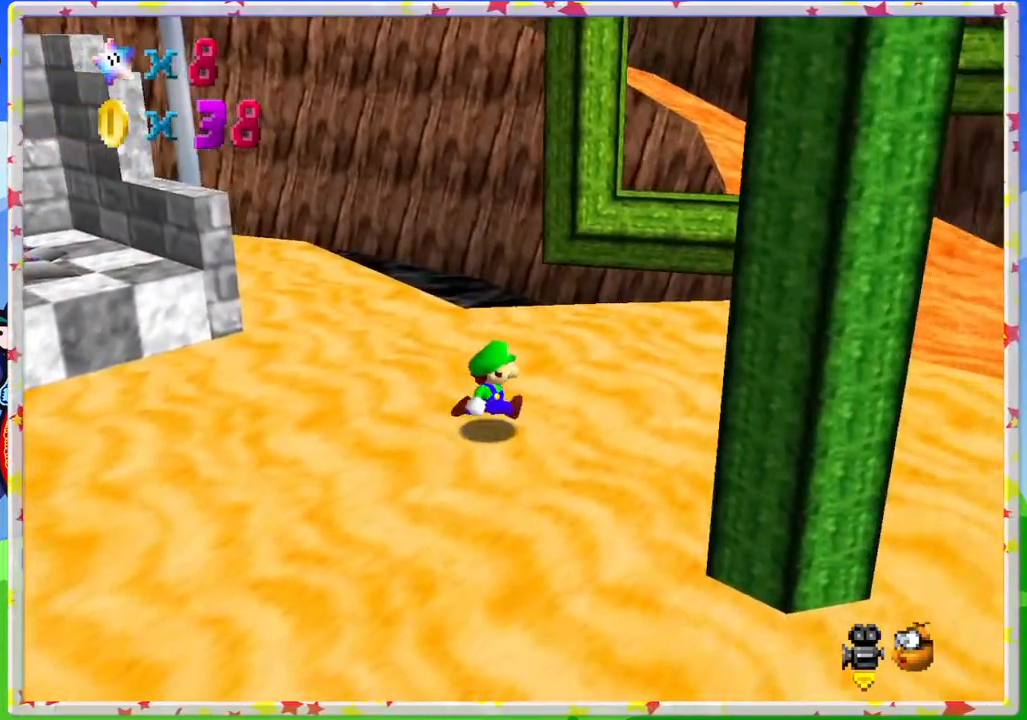
{"buttons": [], "left_stick": "right", "events": []}
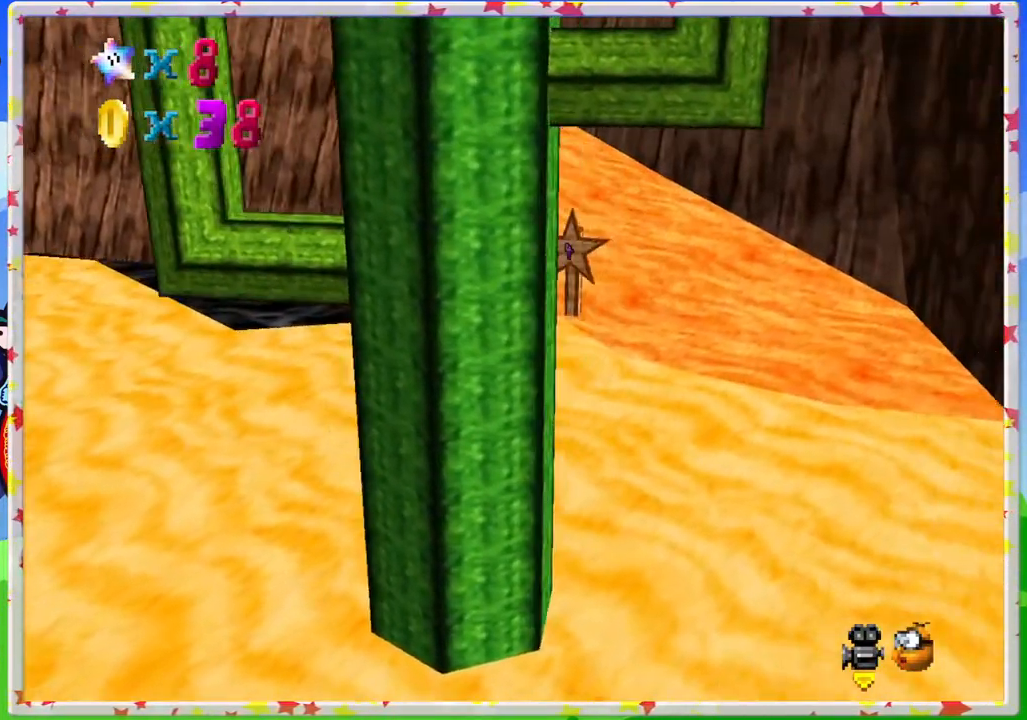
{"buttons": [], "left_stick": "right", "events": []}
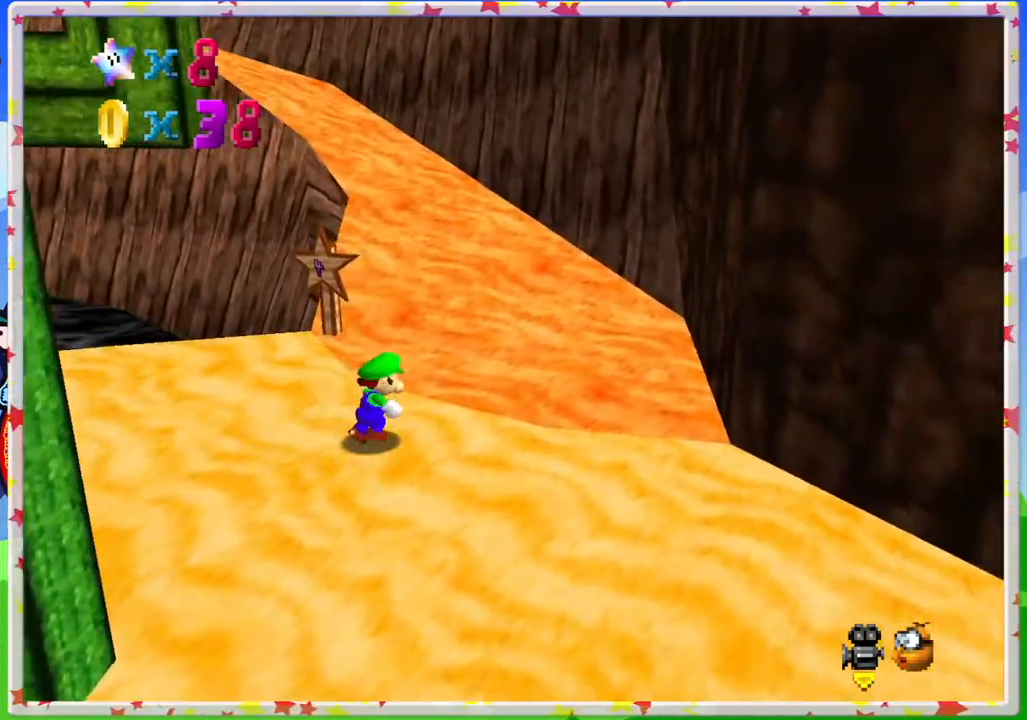
{"buttons": ["Z"], "left_stick": "up", "events": [[50, "left_stick", "up"], [183, "Z", "down"], [217, "A", "down"], [400, "A", "up"]]}
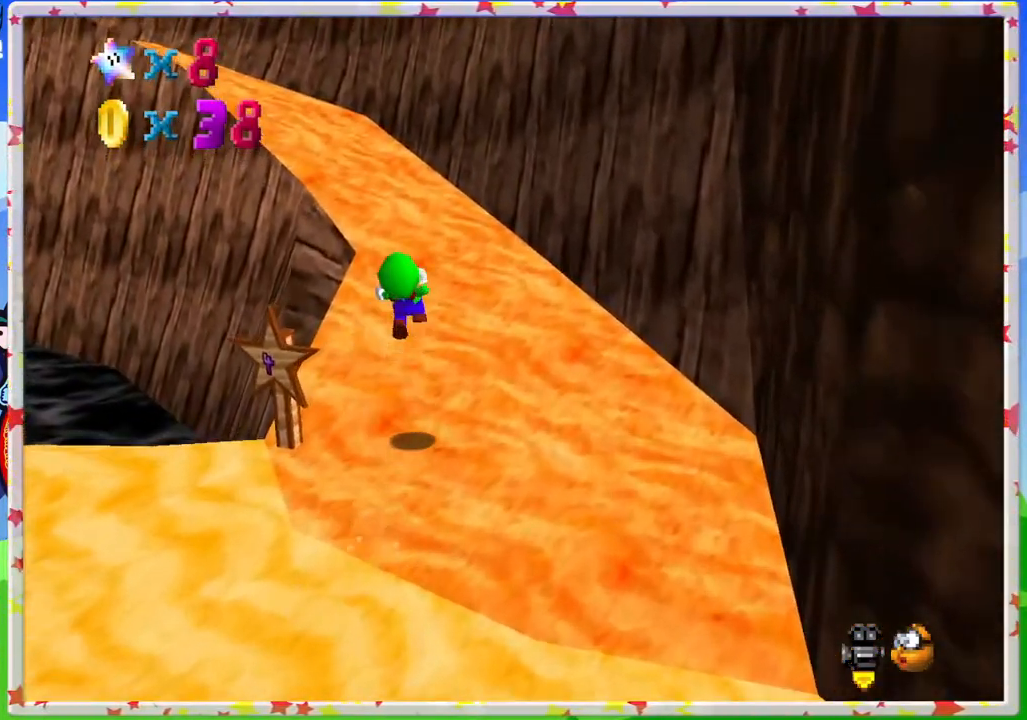
{"buttons": [], "left_stick": "up", "events": [[67, "Z", "up"]]}
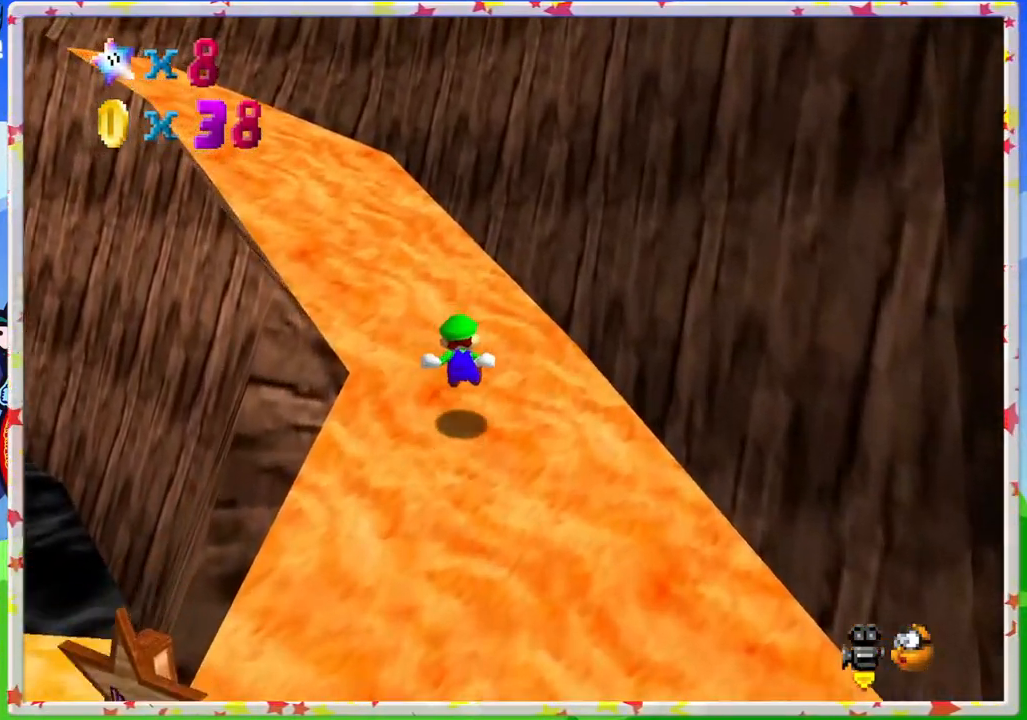
{"buttons": [], "left_stick": "up", "events": [[150, "C_RIGHT", "down"], [250, "C_RIGHT", "up"]]}
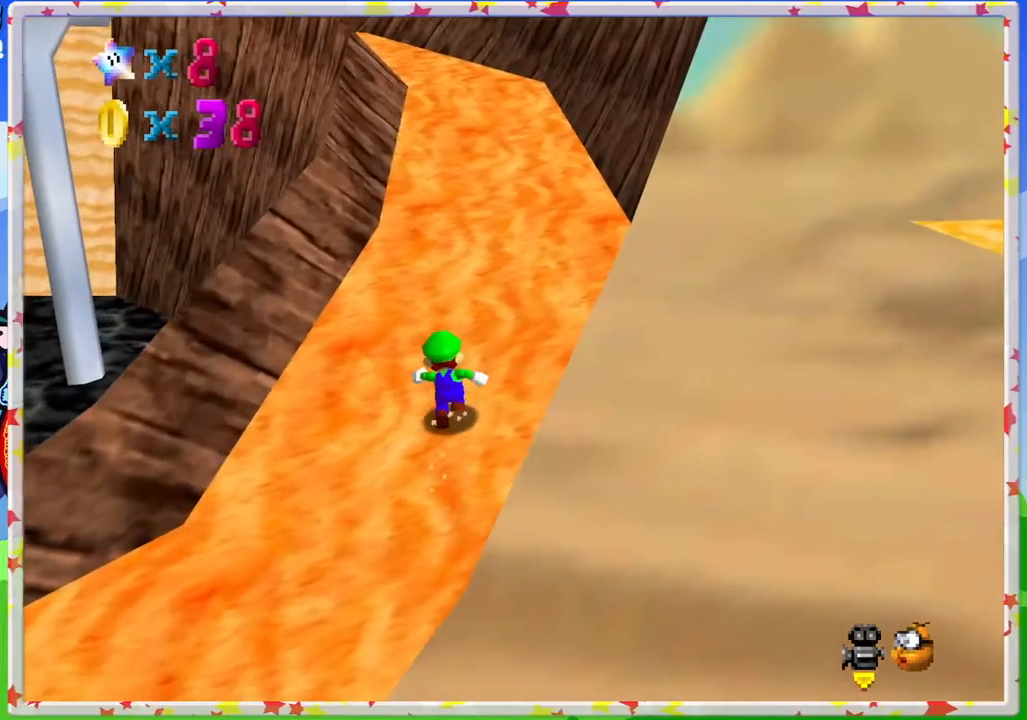
{"buttons": ["Z"], "left_stick": "up-right", "events": [[117, "Z", "down"], [183, "A", "down"], [350, "A", "up"], [350, "left_stick", "up-right"]]}
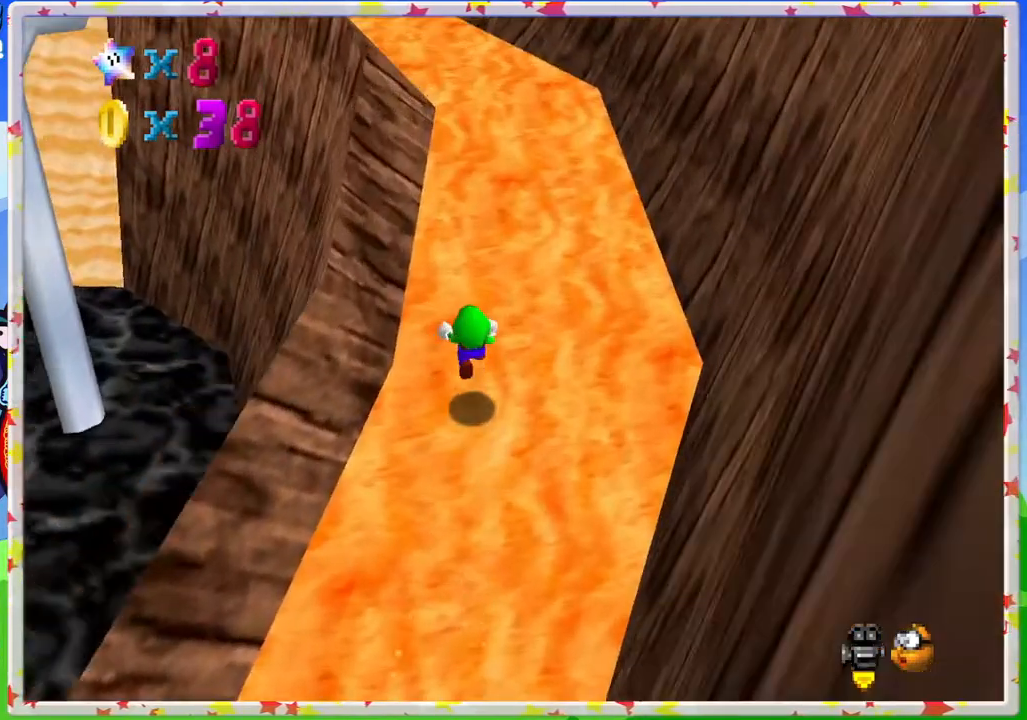
{"buttons": [], "left_stick": "up-right", "events": [[50, "Z", "up"], [50, "left_stick", "up"], [467, "left_stick", "up-right"]]}
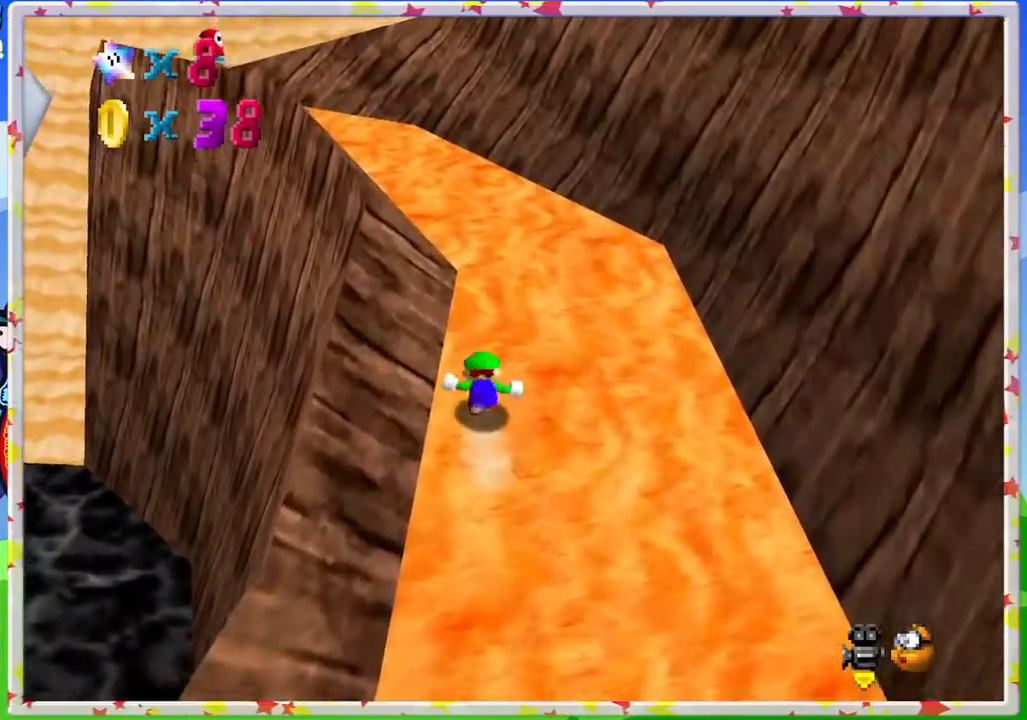
{"buttons": [], "left_stick": "up", "events": [[100, "left_stick", "up"]]}
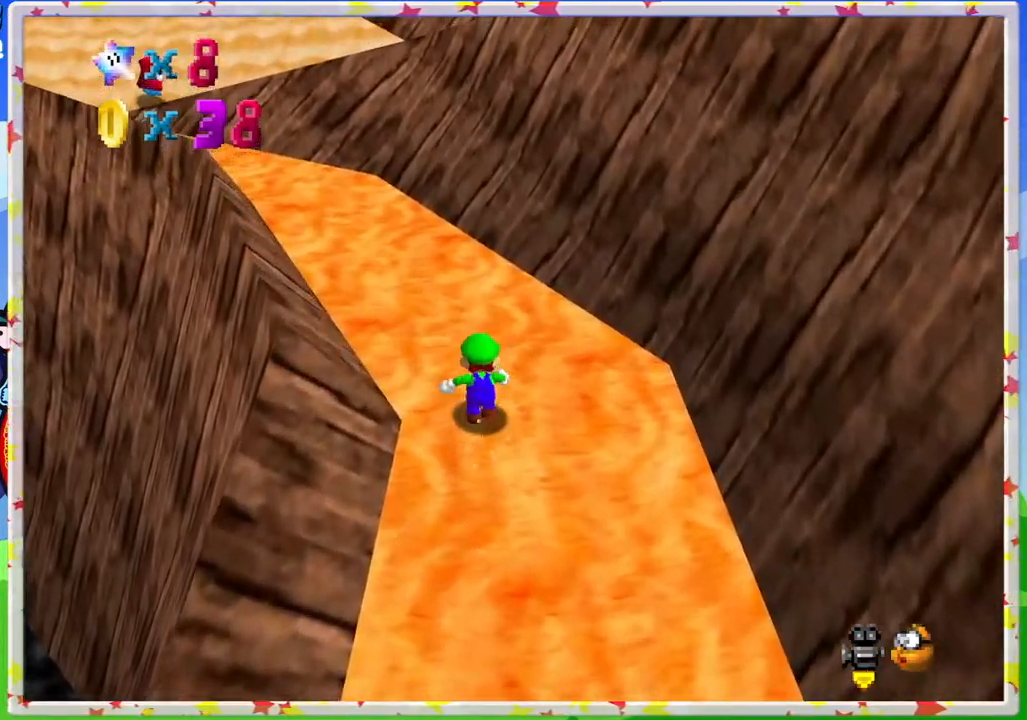
{"buttons": [], "left_stick": "up", "events": [[33, "C_RIGHT", "down"], [133, "C_RIGHT", "up"]]}
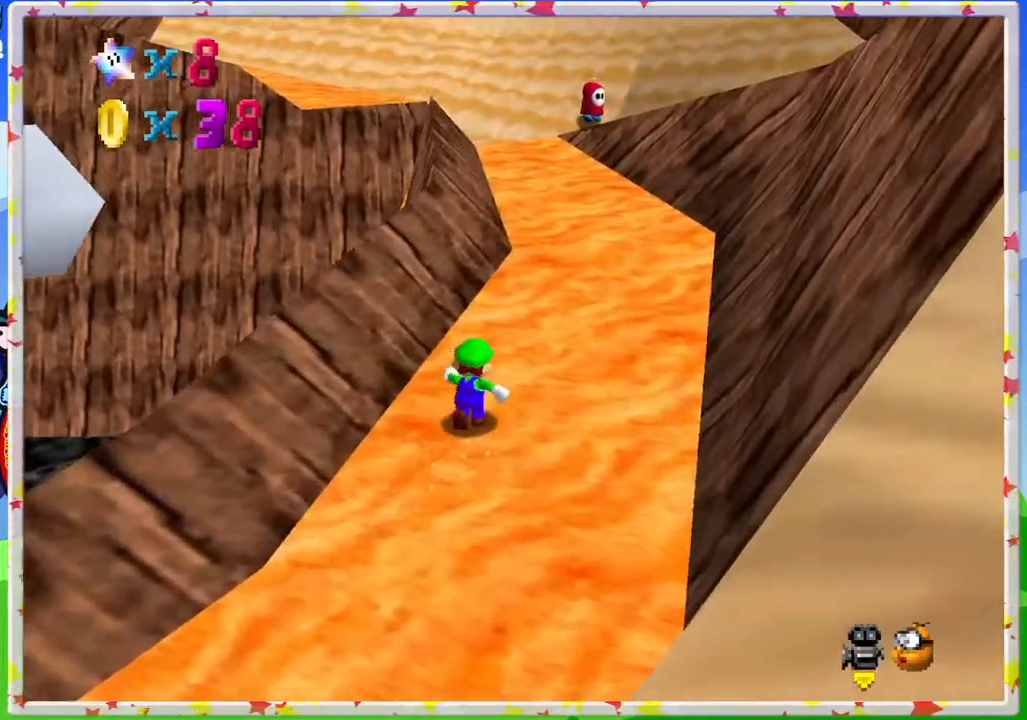
{"buttons": [], "left_stick": "up", "events": []}
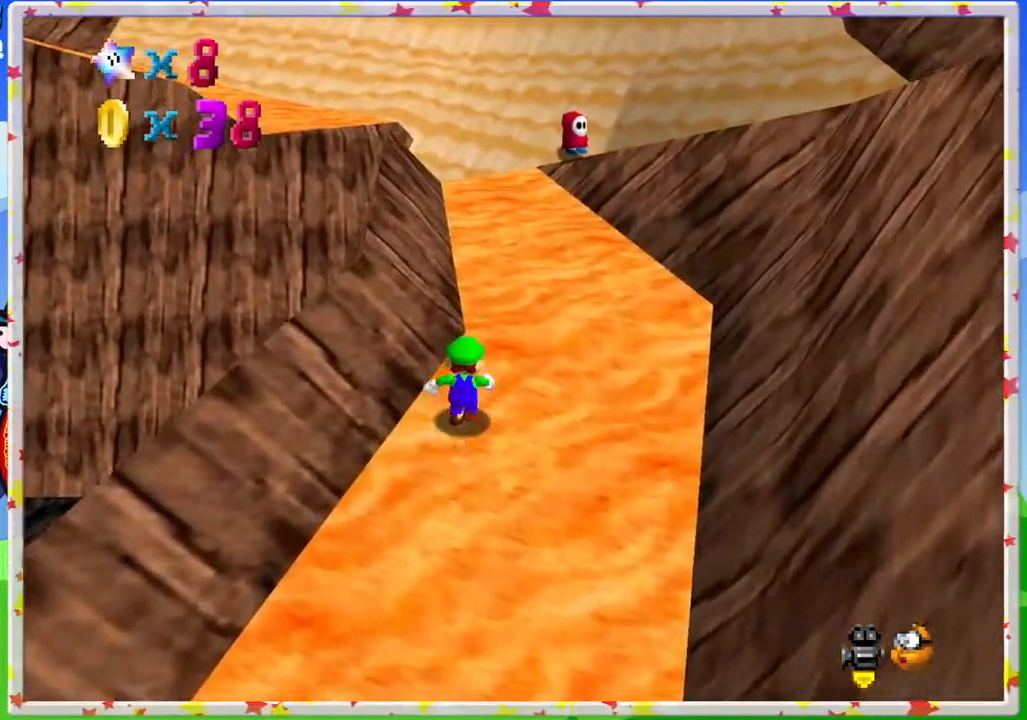
{"buttons": [], "left_stick": "up-right", "events": [[333, "C_RIGHT", "down"], [433, "C_RIGHT", "up"], [467, "left_stick", "up-right"]]}
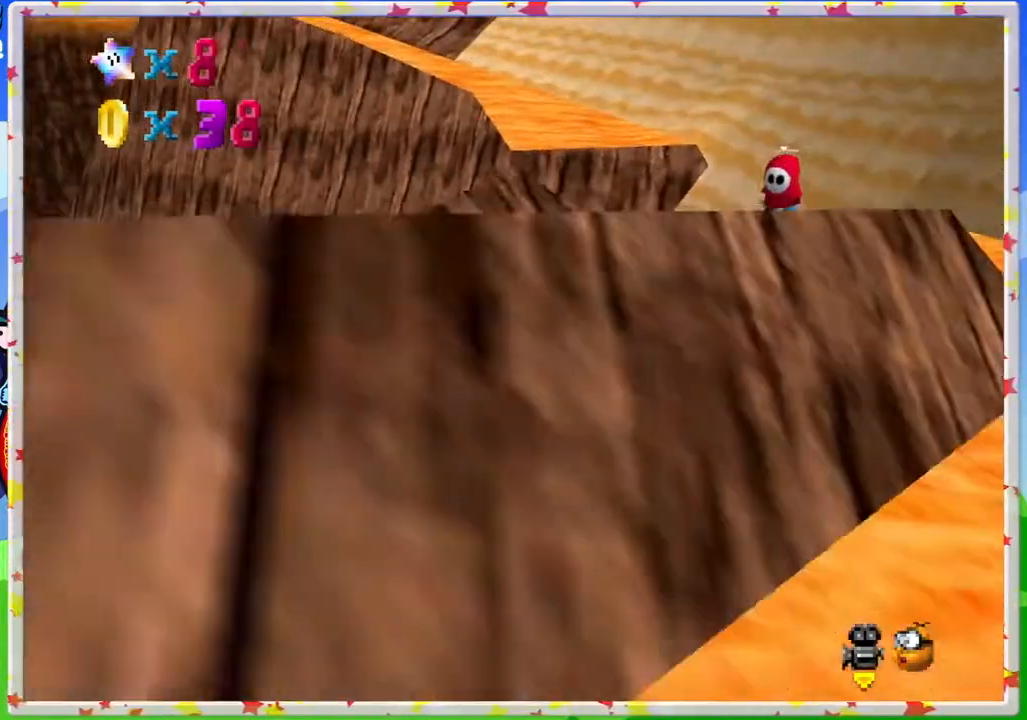
{"buttons": [], "left_stick": "up-right", "events": []}
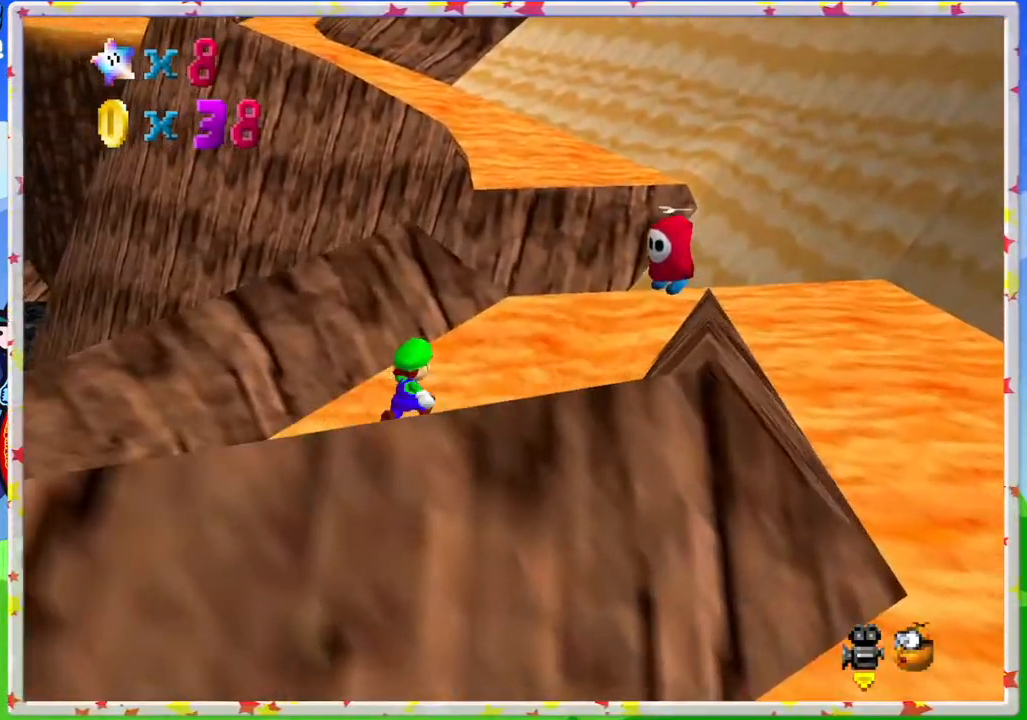
{"buttons": [], "left_stick": "up", "events": [[400, "left_stick", "up"]]}
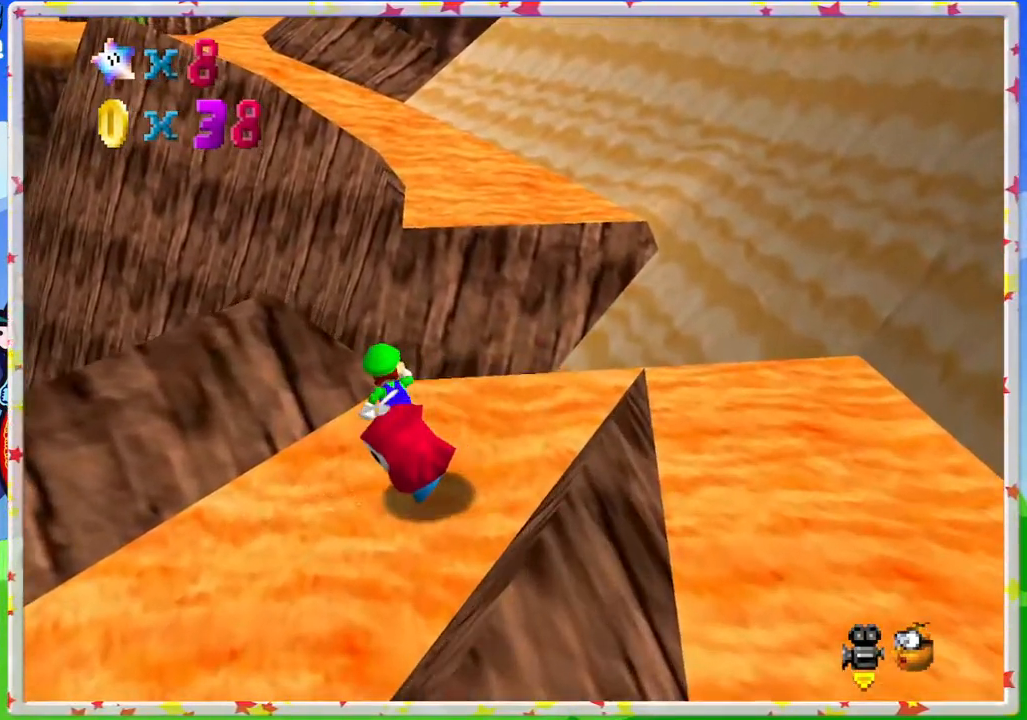
{"buttons": ["A", "Z"], "left_stick": "up-right", "events": [[50, "Z", "down"], [83, "A", "down"], [250, "left_stick", "up-right"]]}
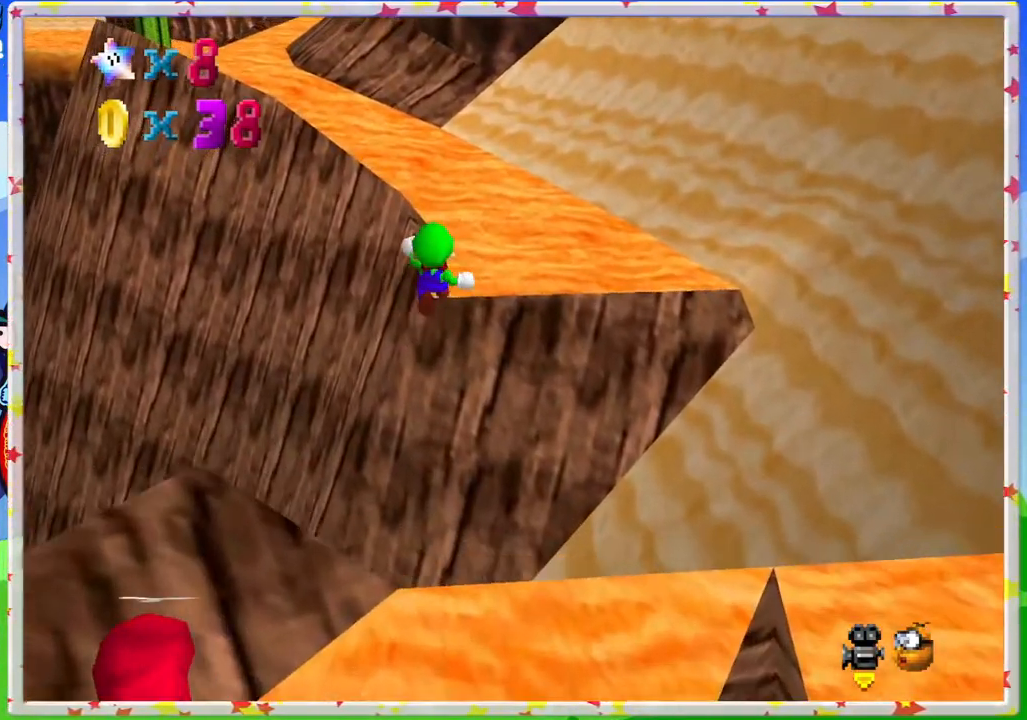
{"buttons": [], "left_stick": "up", "events": [[83, "A", "up"], [200, "Z", "up"], [450, "left_stick", "up"]]}
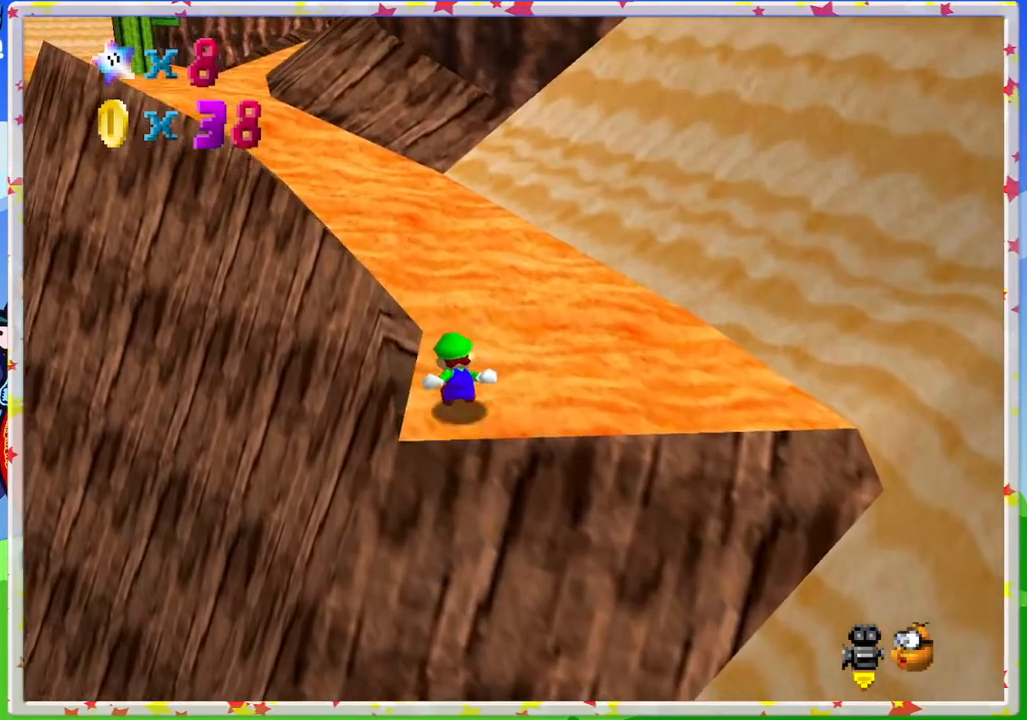
{"buttons": [], "left_stick": "up", "events": []}